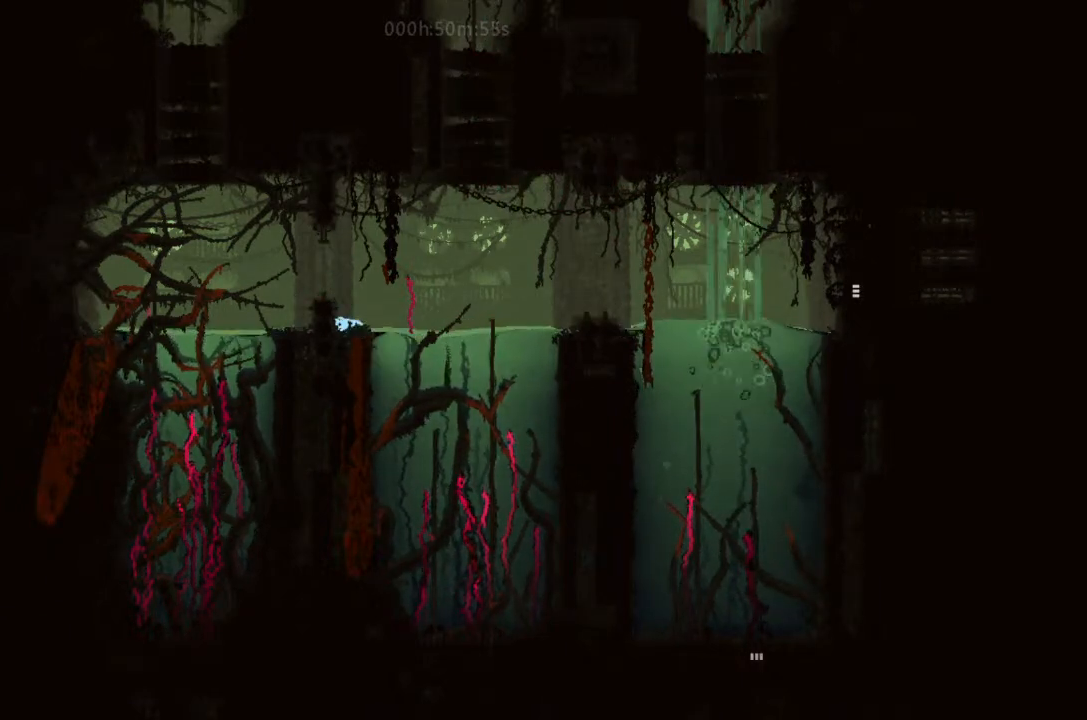
Gameplay with keyboard and mouse; each line is a JSON object with the keys held at the frame after it. "events" lists presses ("down") and releases ("up") of "down", "g", "j", "left", "right", "t" and "up" between this image and that frame as [ms after this image, input, new state], when the widget could be followed in between. No other keys are recorded. Mouse buttons are not recorded. Not read: mouse_move.
{"keys": ["left", "up"], "events": [[166, "j", "down"], [200, "up", "down"], [266, "left", "down"], [400, "j", "up"], [400, "left", "up"], [400, "up", "up"], [433, "left", "down"], [433, "up", "down"]]}
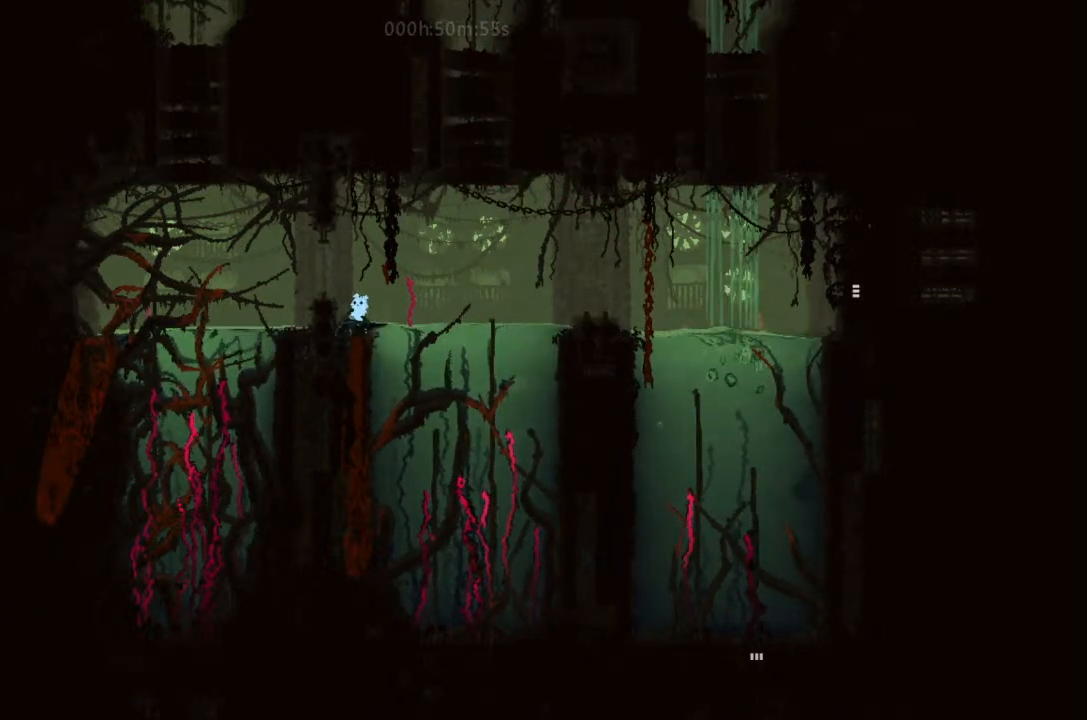
{"keys": ["up"], "events": [[33, "j", "down"], [233, "j", "up"], [433, "left", "up"]]}
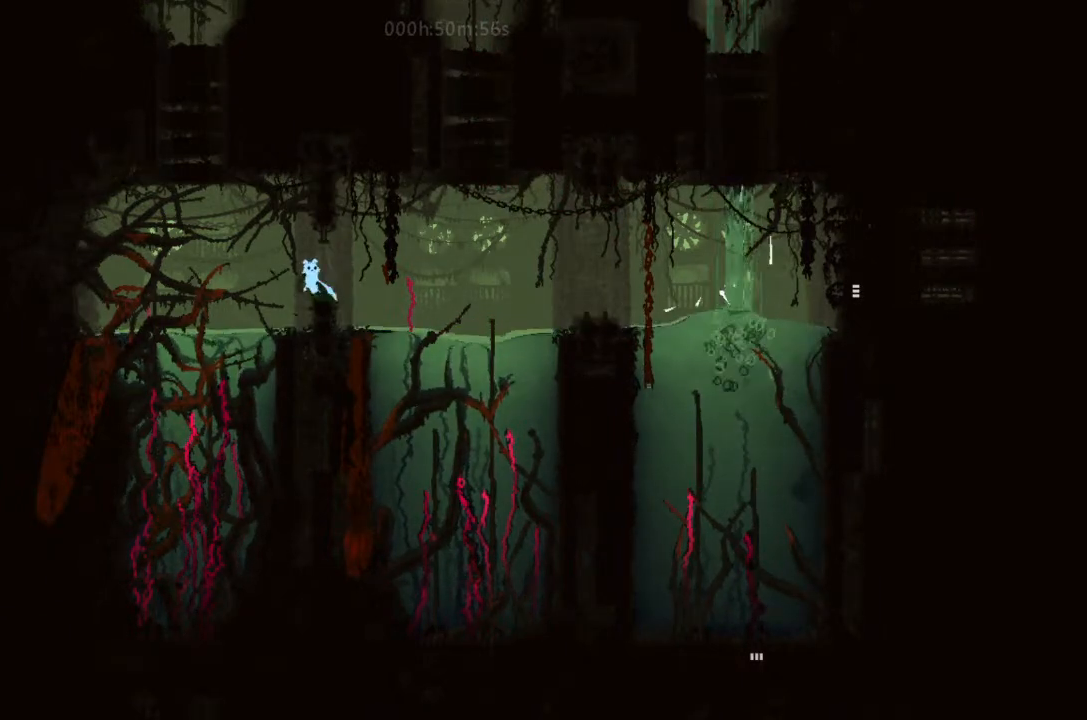
{"keys": [], "events": [[233, "j", "down"], [233, "right", "down"], [433, "j", "up"], [433, "right", "up"], [433, "up", "up"]]}
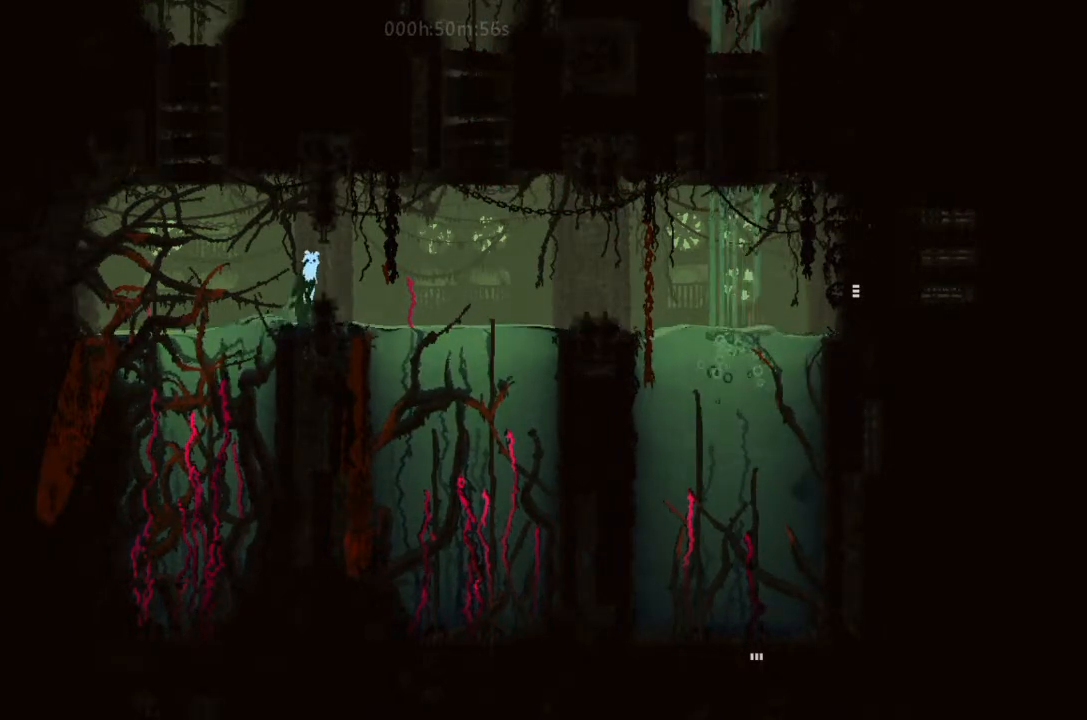
{"keys": ["j", "up"], "events": [[66, "right", "down"], [66, "up", "down"], [166, "right", "up"], [200, "left", "down"], [333, "left", "up"], [433, "j", "down"]]}
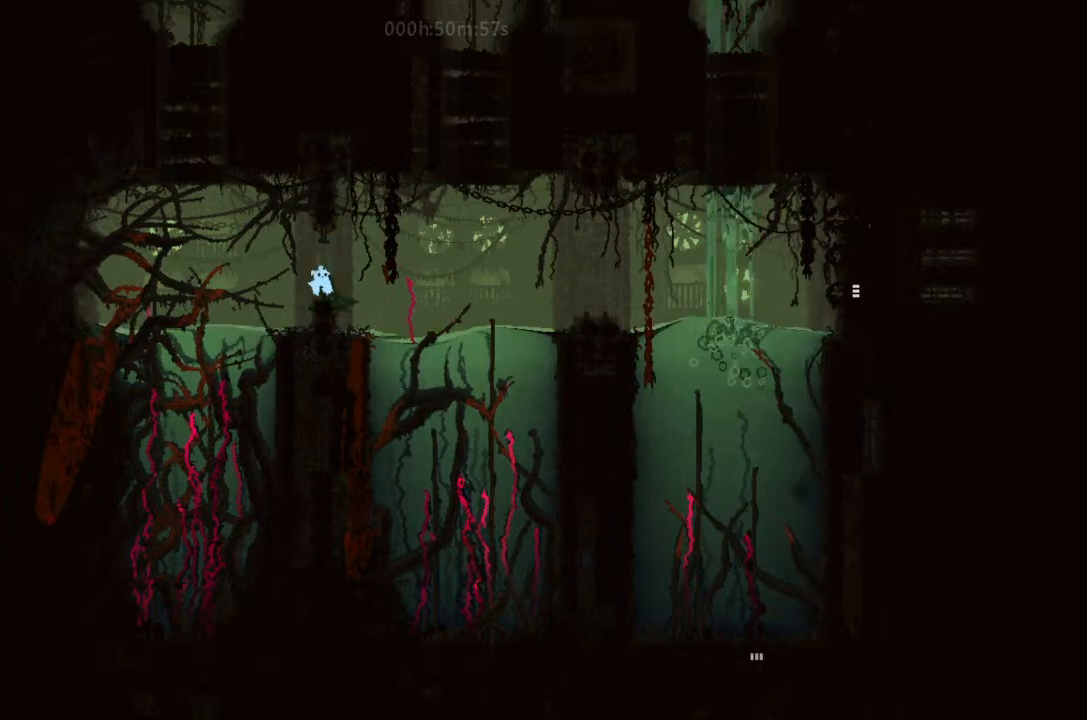
{"keys": ["j", "right", "up"], "events": [[233, "j", "up"], [266, "right", "down"], [500, "j", "down"]]}
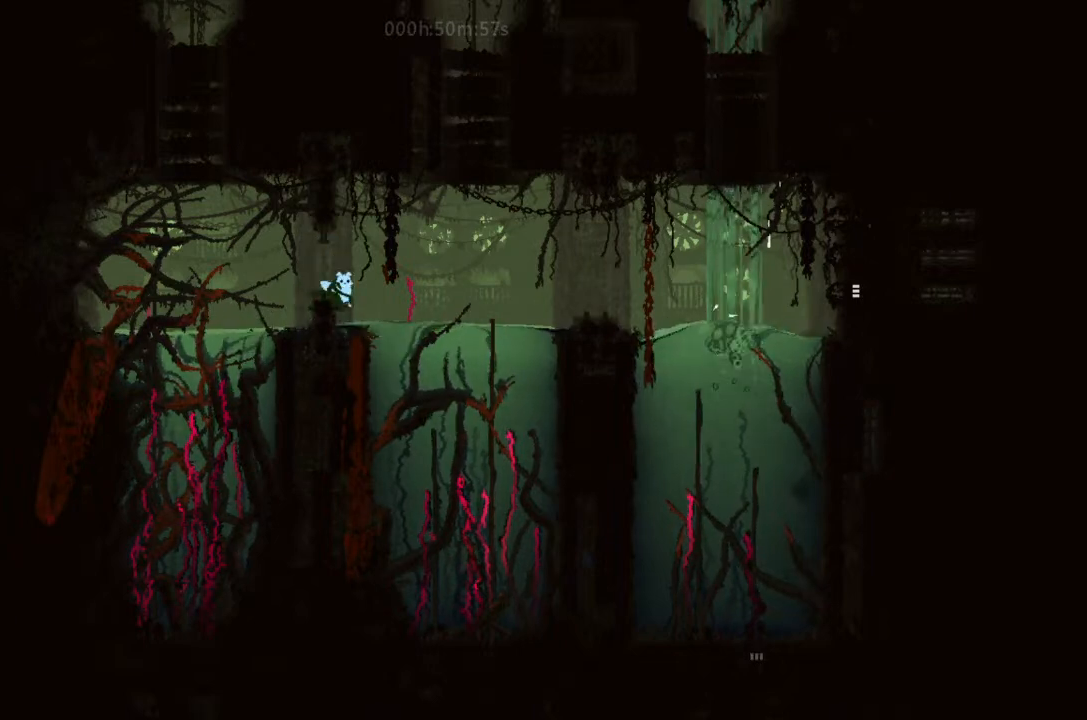
{"keys": ["right", "up"], "events": [[100, "up", "up"], [266, "up", "down"], [333, "j", "up"]]}
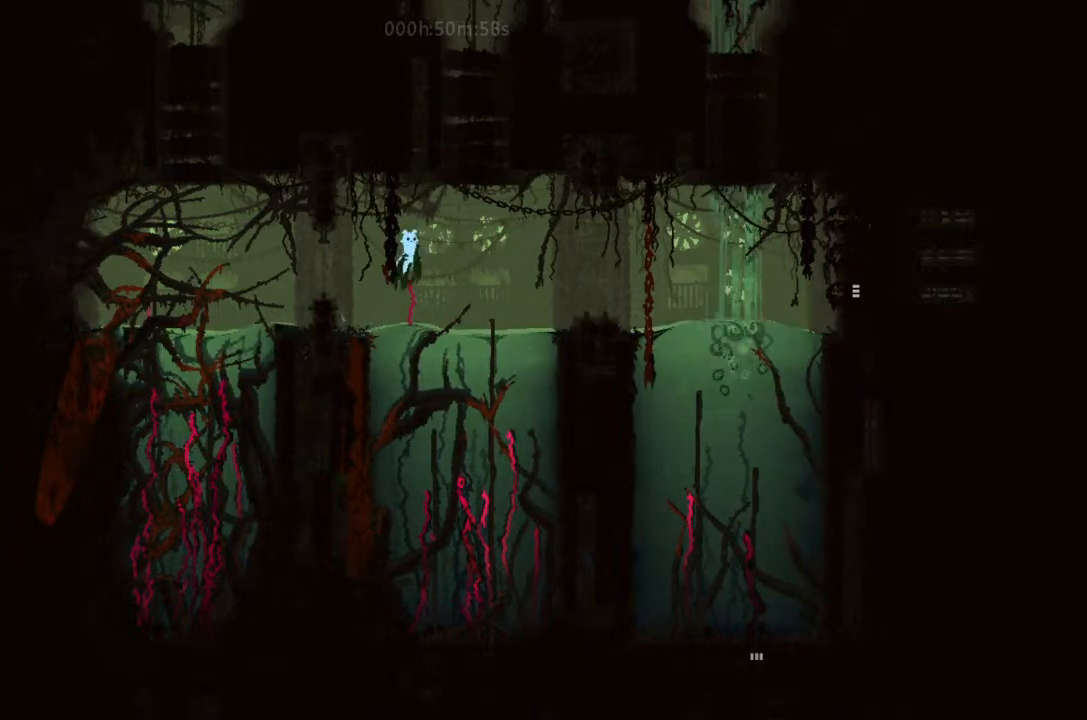
{"keys": ["right", "up"], "events": [[100, "j", "down"], [233, "j", "up"], [333, "j", "down"], [500, "j", "up"]]}
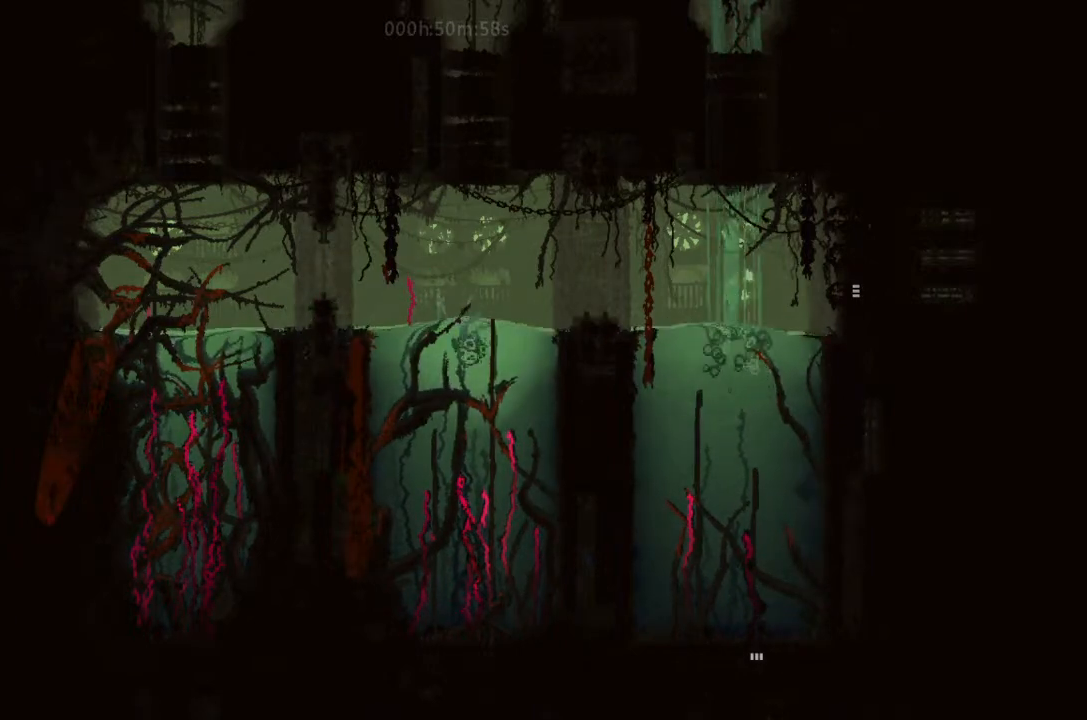
{"keys": ["up"], "events": [[66, "j", "down"], [266, "j", "up"], [266, "right", "up"]]}
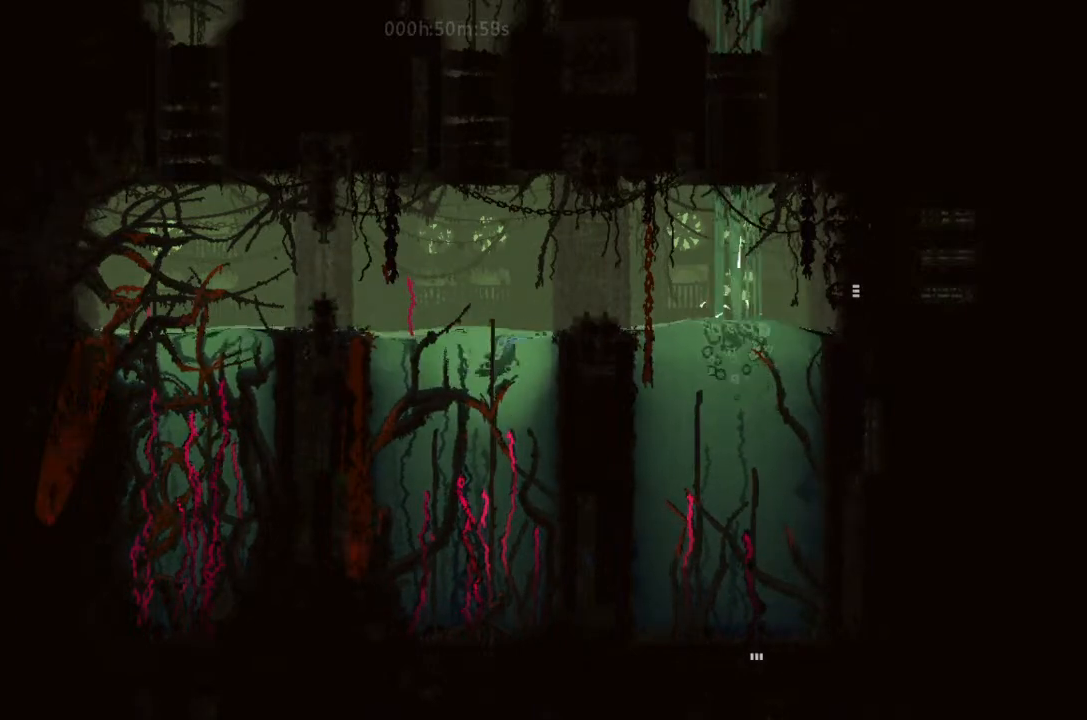
{"keys": ["right", "up"], "events": [[66, "up", "up"], [200, "up", "down"], [266, "right", "down"]]}
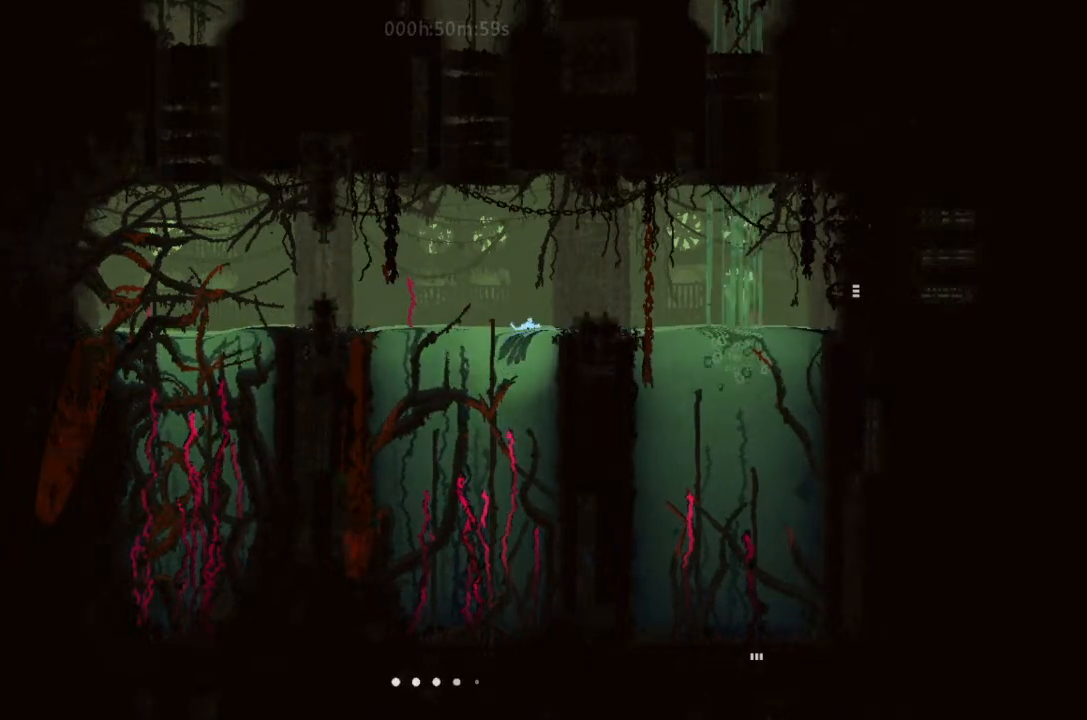
{"keys": ["right"], "events": [[33, "up", "up"], [66, "up", "down"], [233, "up", "up"], [266, "j", "down"], [333, "up", "down"], [433, "j", "up"], [500, "up", "up"]]}
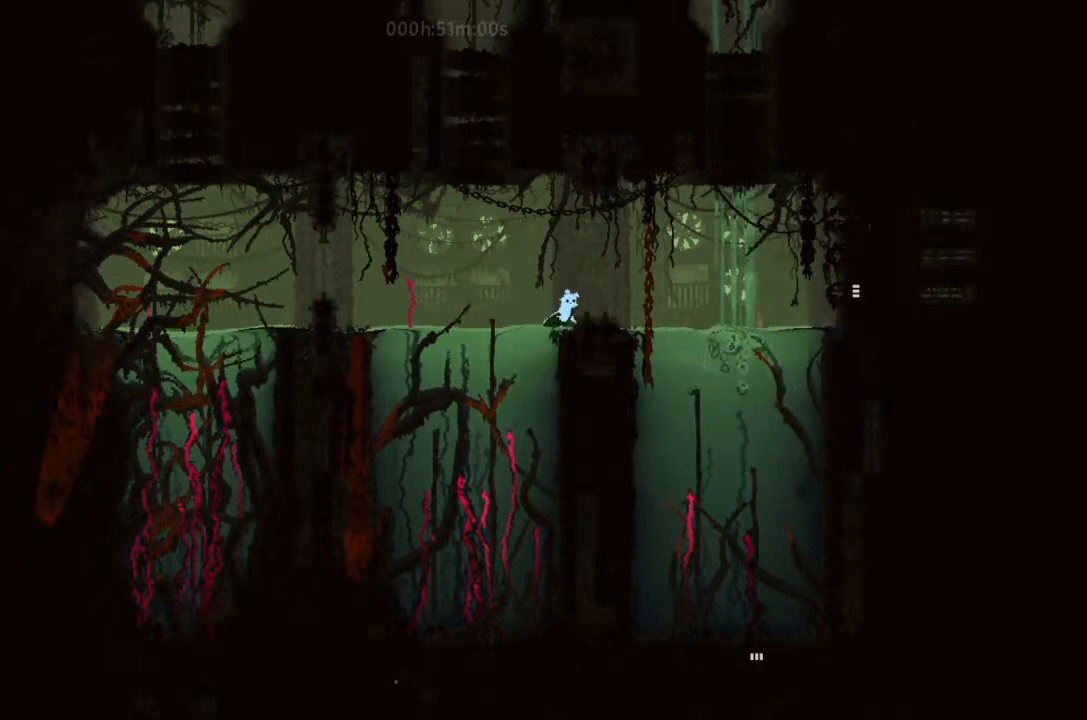
{"keys": ["right"], "events": [[33, "up", "down"], [166, "up", "up"], [366, "up", "down"], [500, "up", "up"]]}
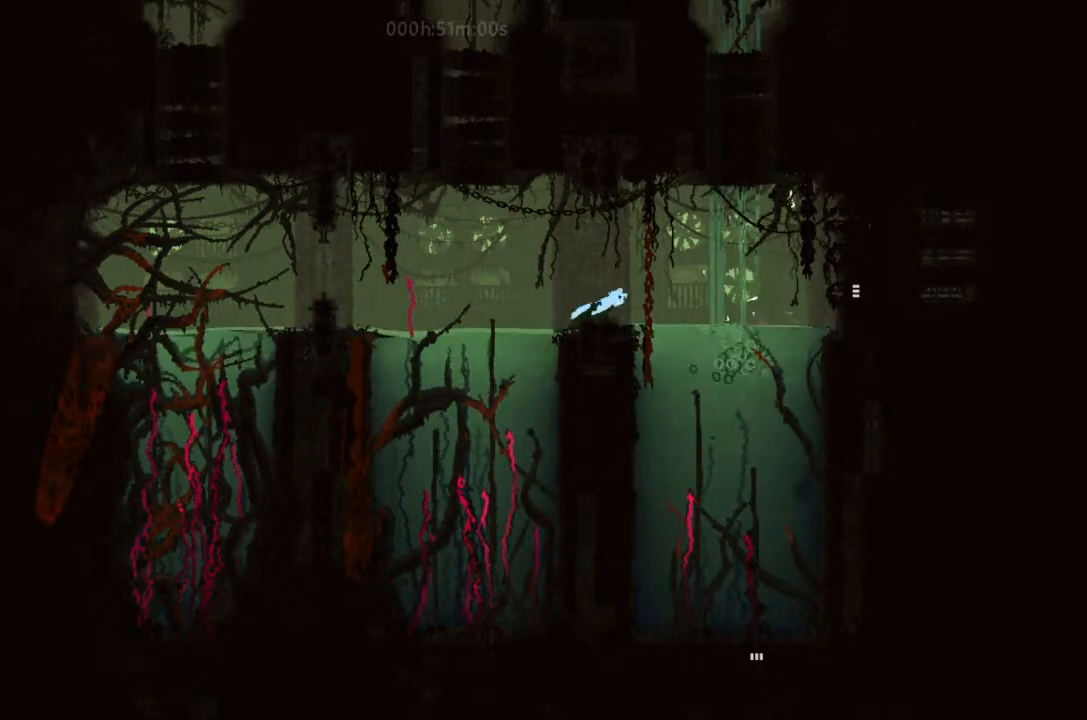
{"keys": ["right", "up"], "events": [[33, "up", "down"], [166, "right", "up"], [166, "up", "up"], [266, "j", "down"], [266, "right", "down"], [266, "up", "down"], [433, "j", "up"]]}
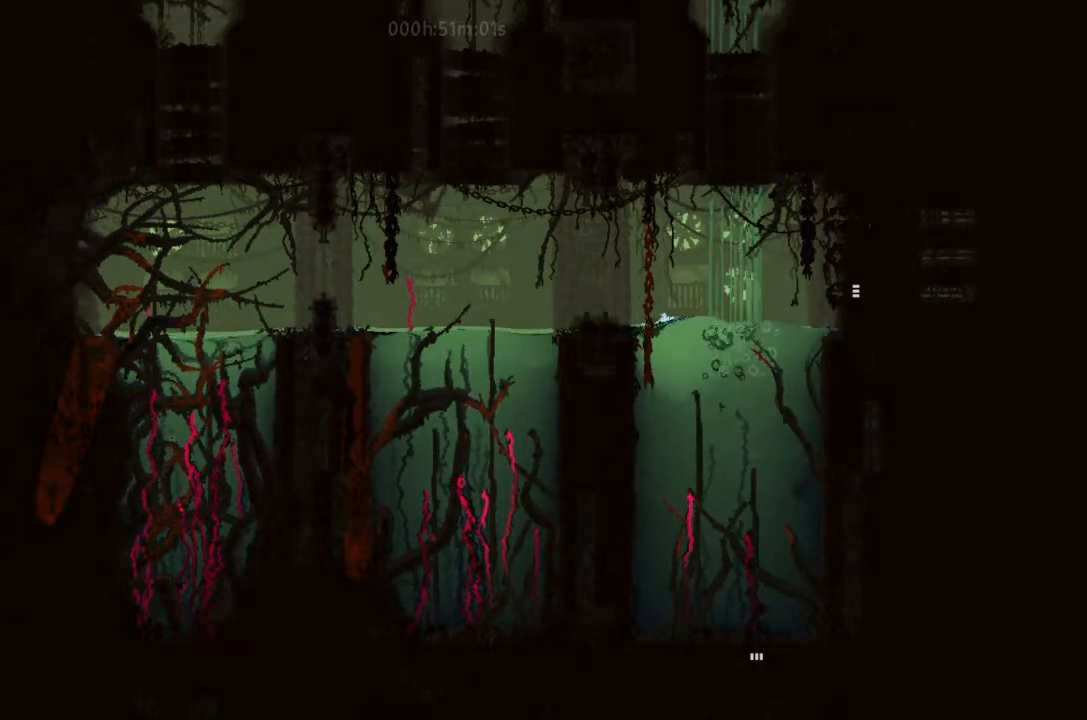
{"keys": ["right", "up"], "events": []}
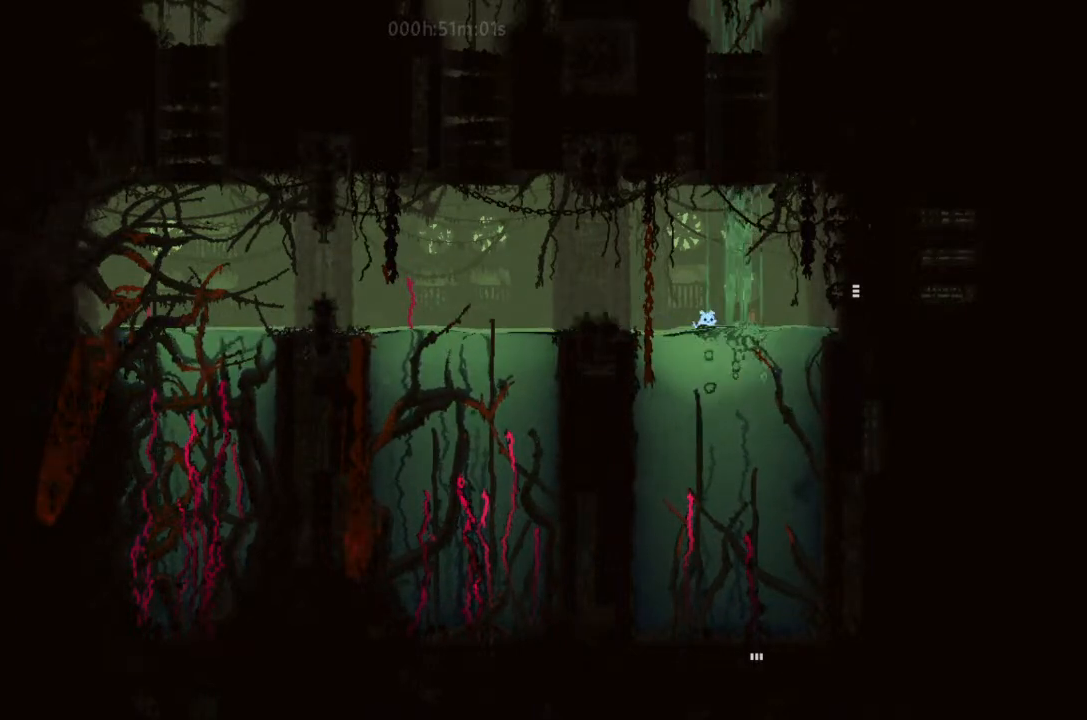
{"keys": ["right", "up"], "events": []}
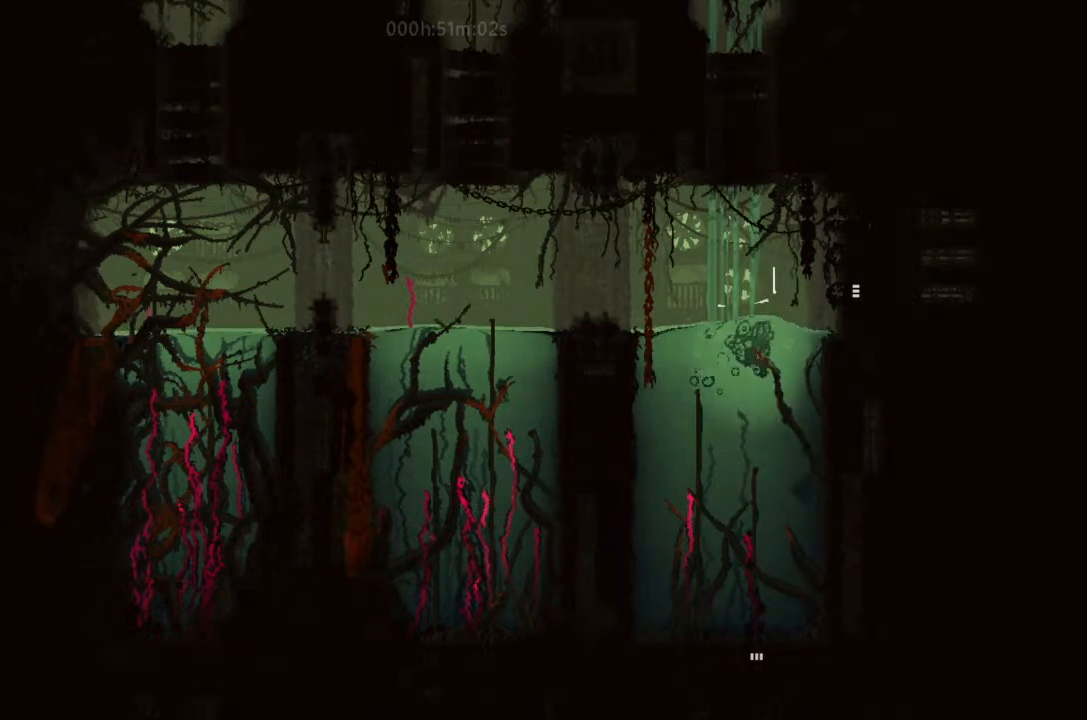
{"keys": ["right", "up"], "events": [[333, "right", "up"], [333, "up", "up"], [433, "right", "down"], [433, "up", "down"]]}
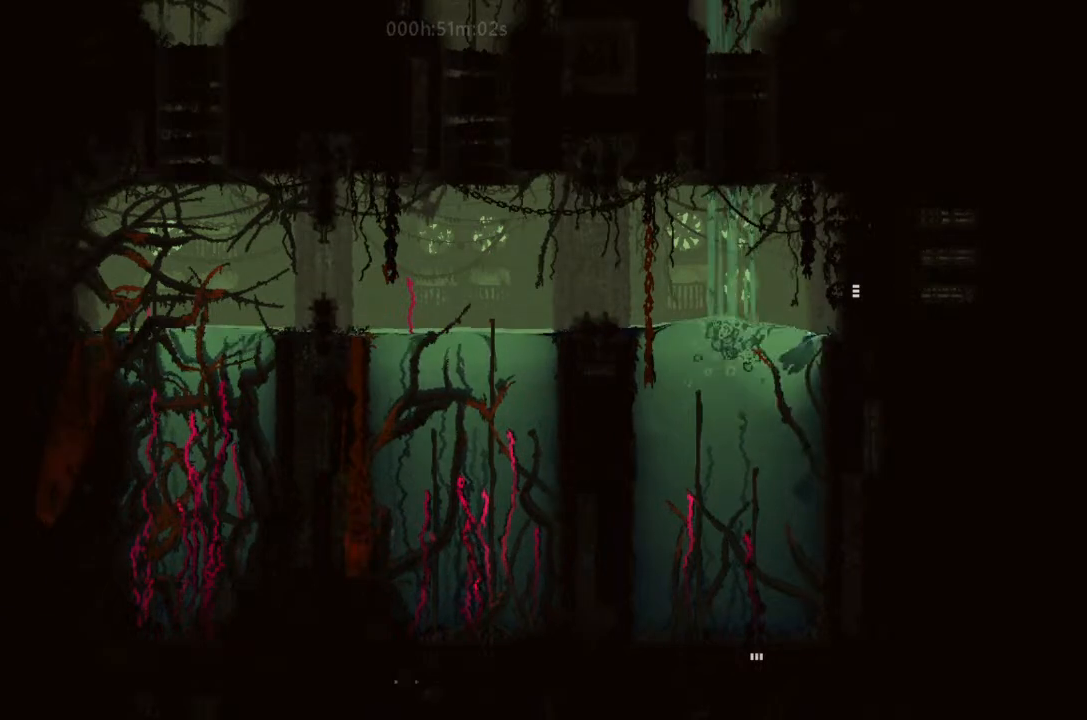
{"keys": ["j", "right", "up"], "events": [[233, "j", "down"]]}
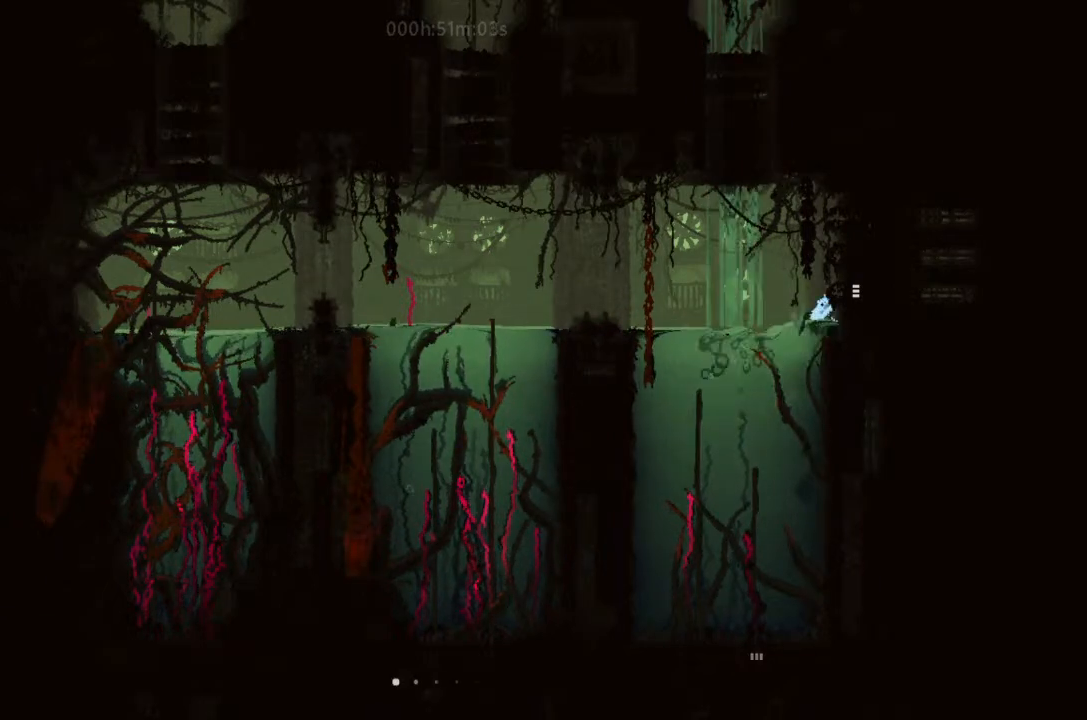
{"keys": ["right"], "events": [[33, "j", "up"], [33, "up", "up"], [200, "j", "down"], [400, "j", "up"]]}
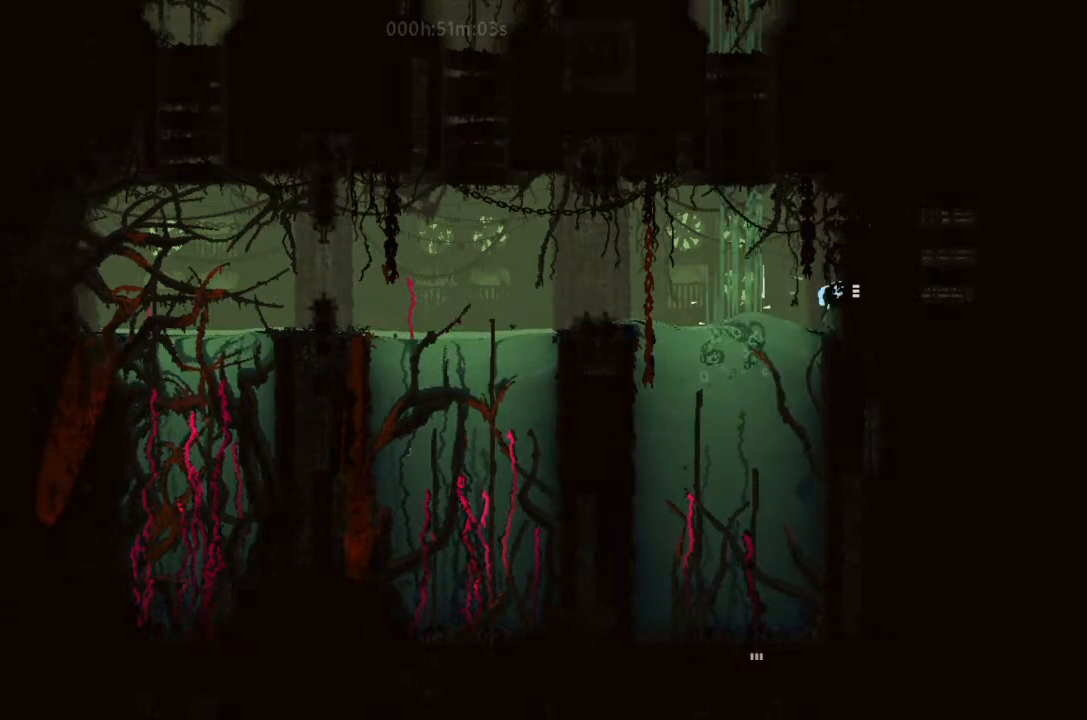
{"keys": ["right"], "events": [[66, "right", "up"], [200, "right", "down"]]}
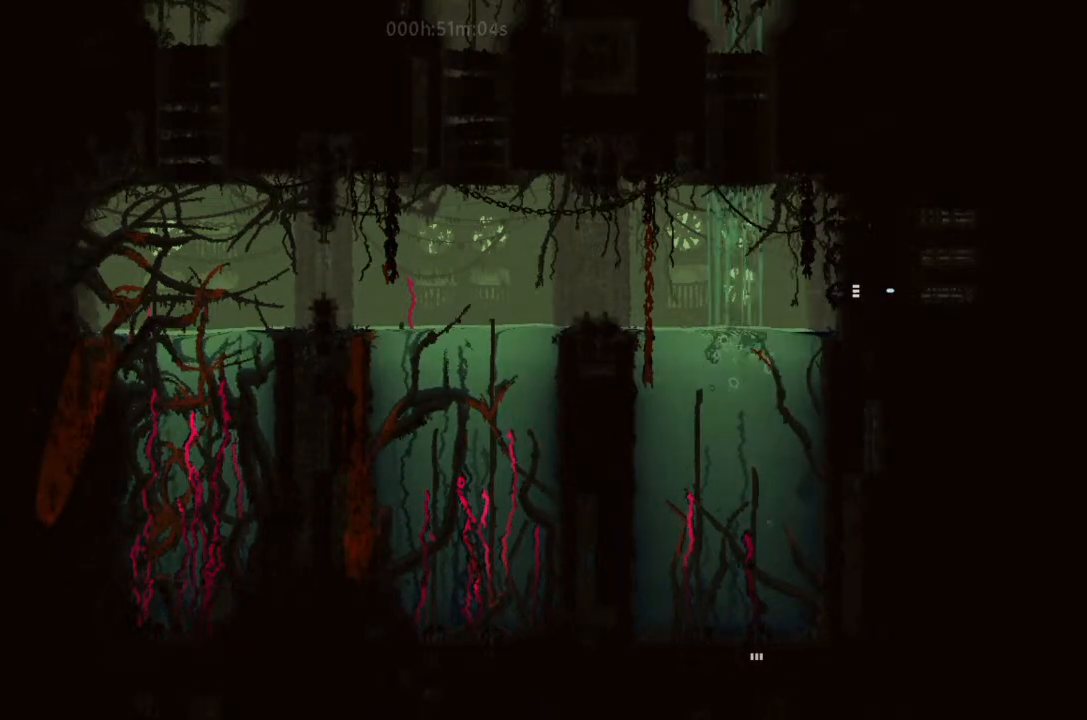
{"keys": ["right"], "events": []}
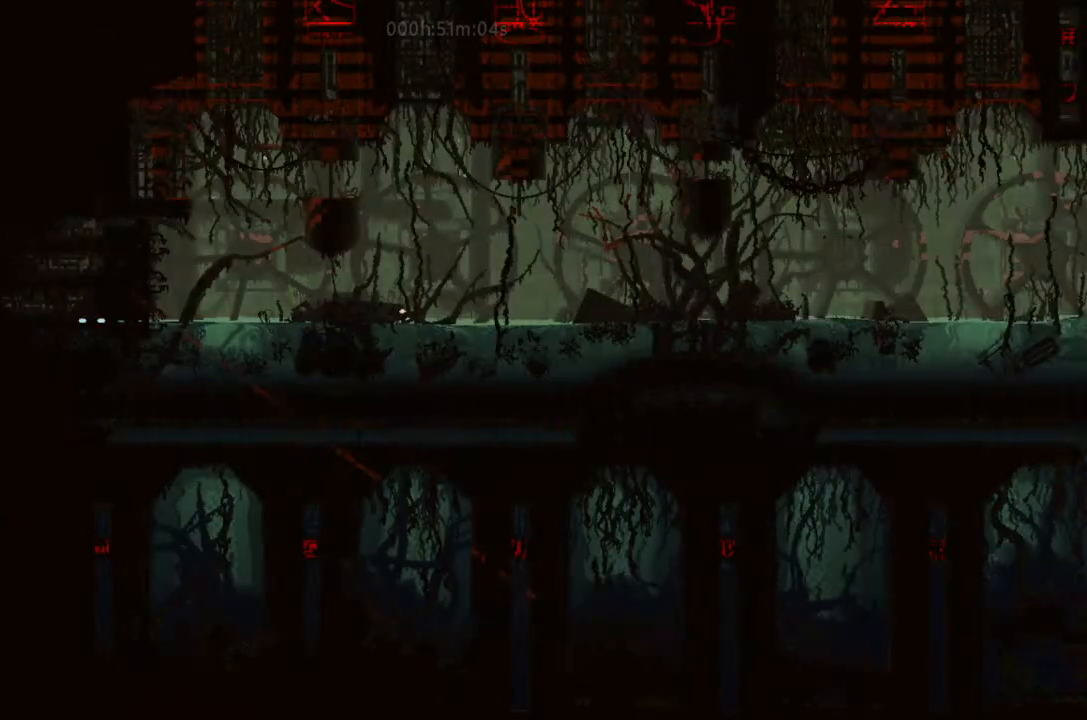
{"keys": ["right", "up"], "events": [[200, "j", "down"], [266, "up", "down"], [333, "j", "up"], [366, "up", "up"], [433, "up", "down"]]}
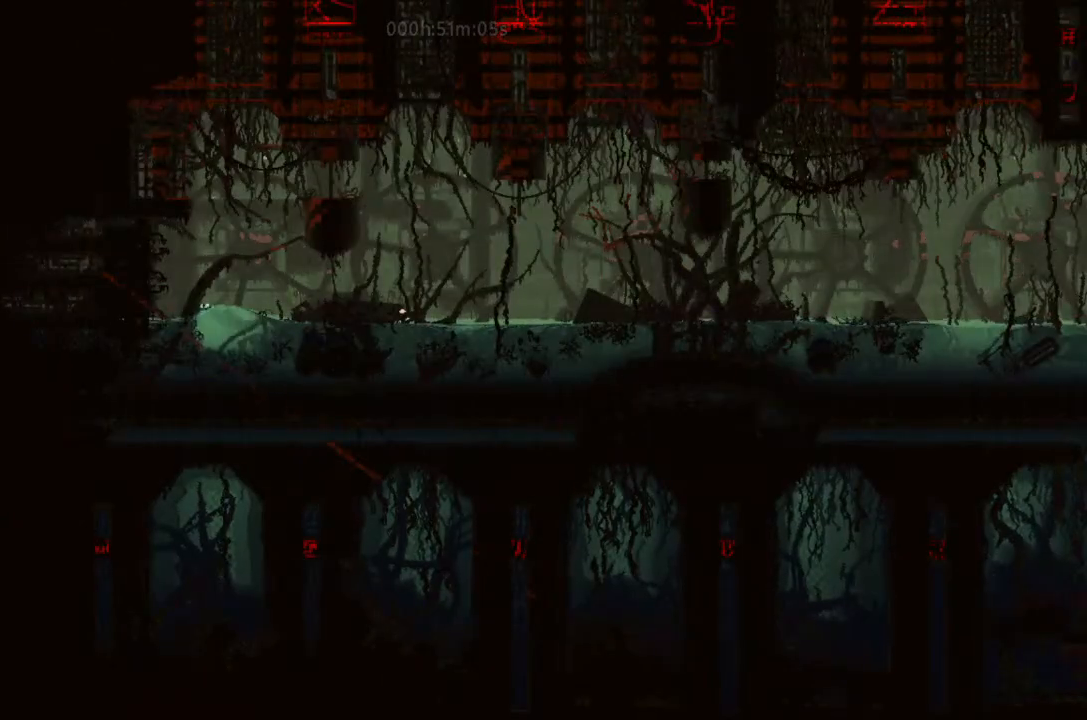
{"keys": ["right", "up"], "events": [[33, "j", "down"], [66, "up", "up"], [166, "up", "down"], [233, "j", "up"], [266, "up", "up"], [400, "up", "down"]]}
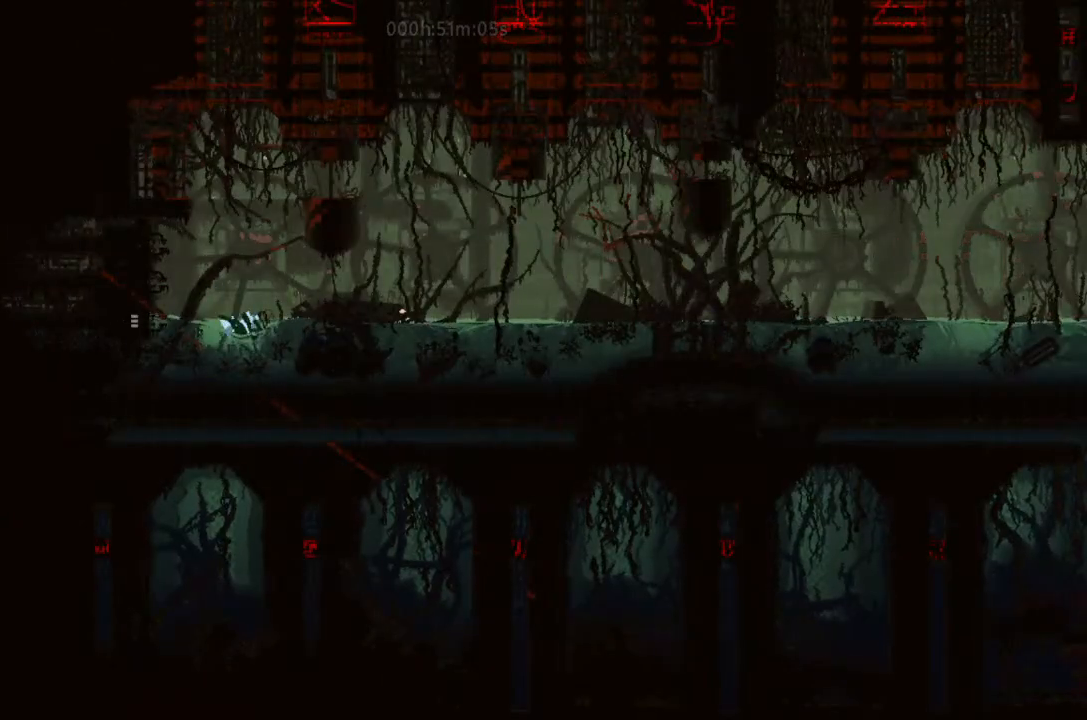
{"keys": ["j", "right", "up"], "events": [[33, "j", "down"], [33, "up", "up"], [166, "j", "up"], [166, "right", "up"], [266, "right", "down"], [266, "up", "down"], [333, "up", "up"], [400, "up", "down"], [433, "j", "down"]]}
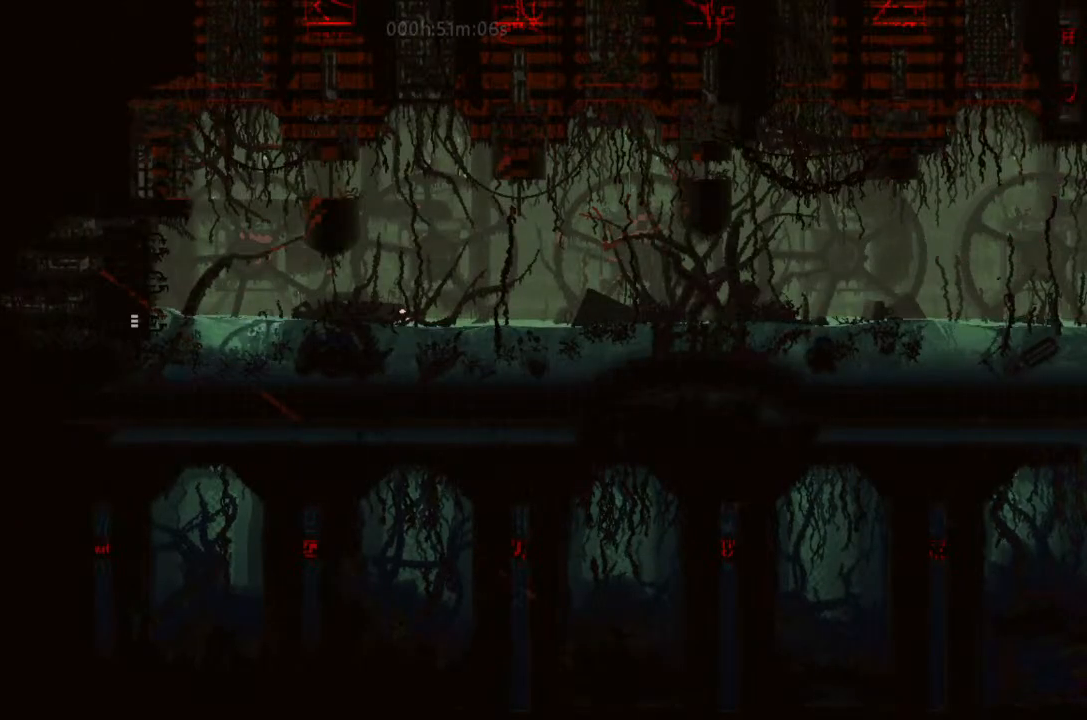
{"keys": ["right", "up"], "events": [[33, "up", "up"], [66, "j", "up"], [166, "up", "down"], [266, "j", "down"], [333, "up", "up"], [433, "j", "up"], [433, "up", "down"]]}
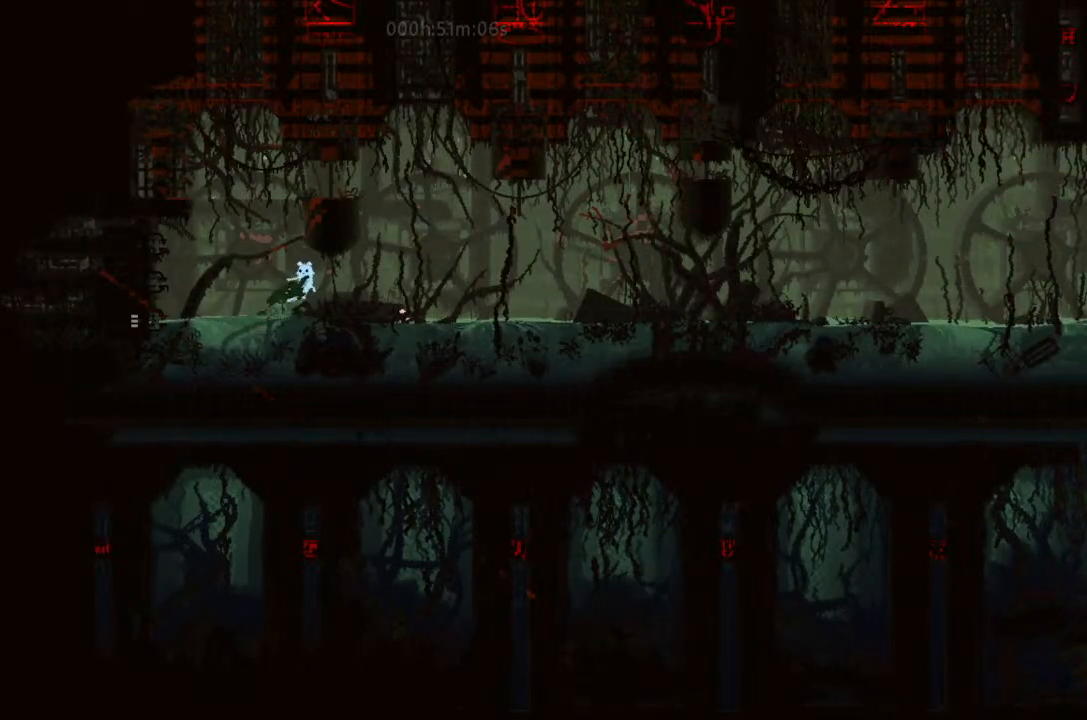
{"keys": ["j"], "events": [[66, "up", "up"], [333, "right", "up"], [433, "j", "down"]]}
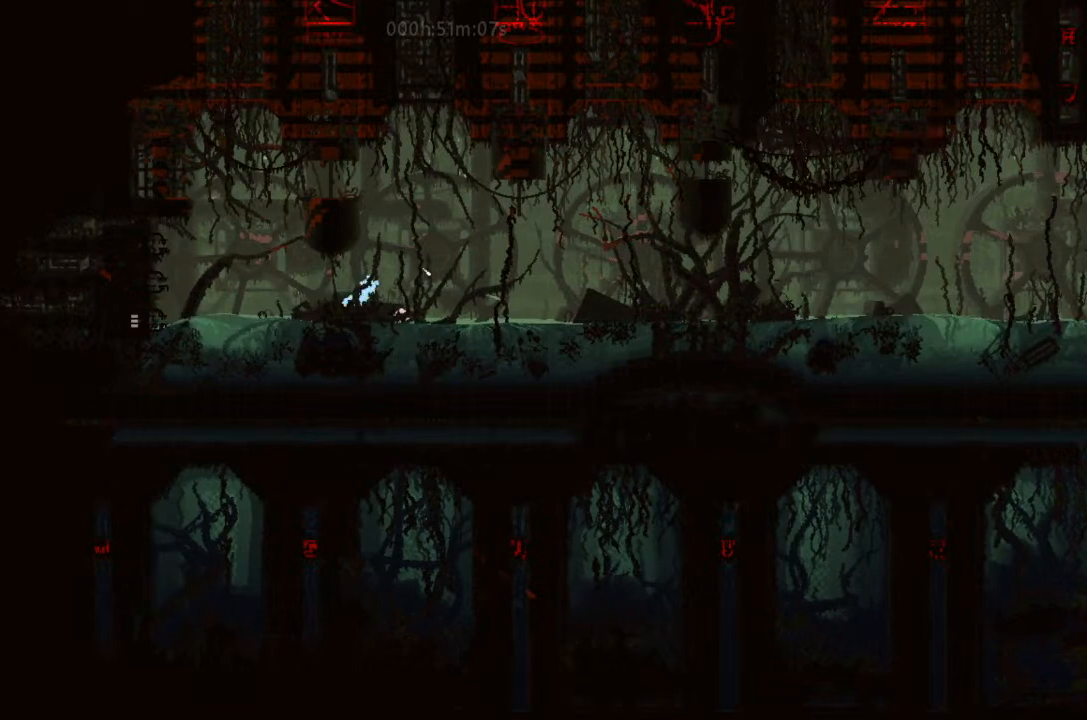
{"keys": [], "events": [[266, "left", "down"], [400, "left", "up"], [433, "j", "up"]]}
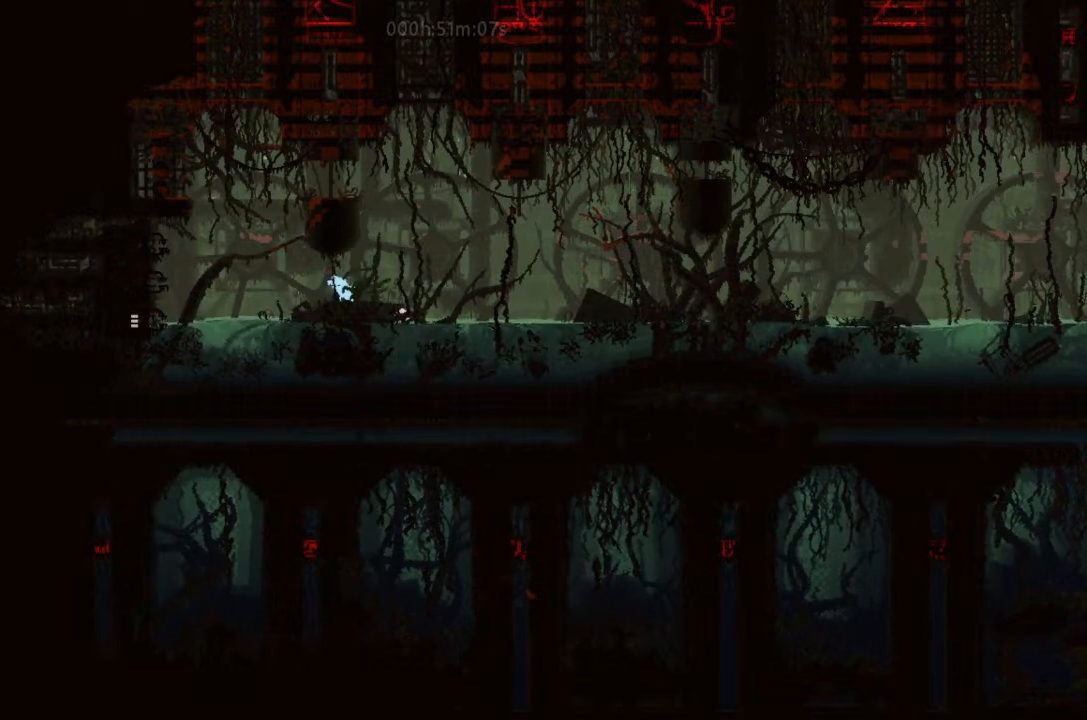
{"keys": ["j"], "events": [[66, "up", "down"], [266, "up", "up"], [400, "j", "down"]]}
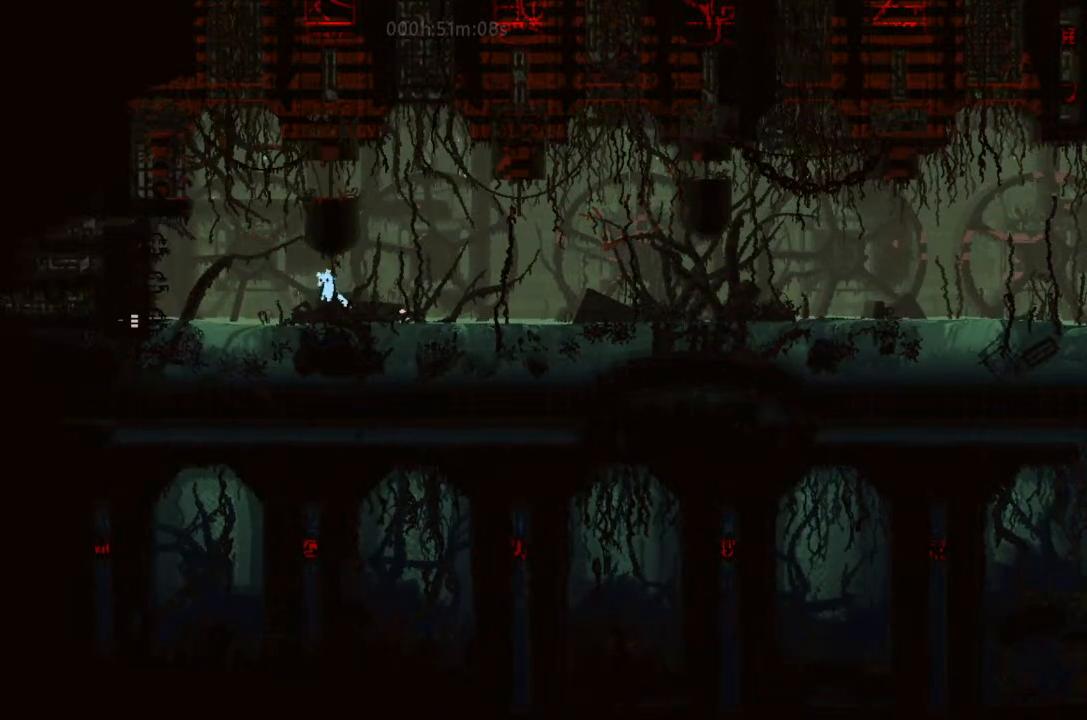
{"keys": ["up"], "events": [[200, "j", "up"], [366, "right", "down"], [400, "up", "down"], [433, "right", "up"]]}
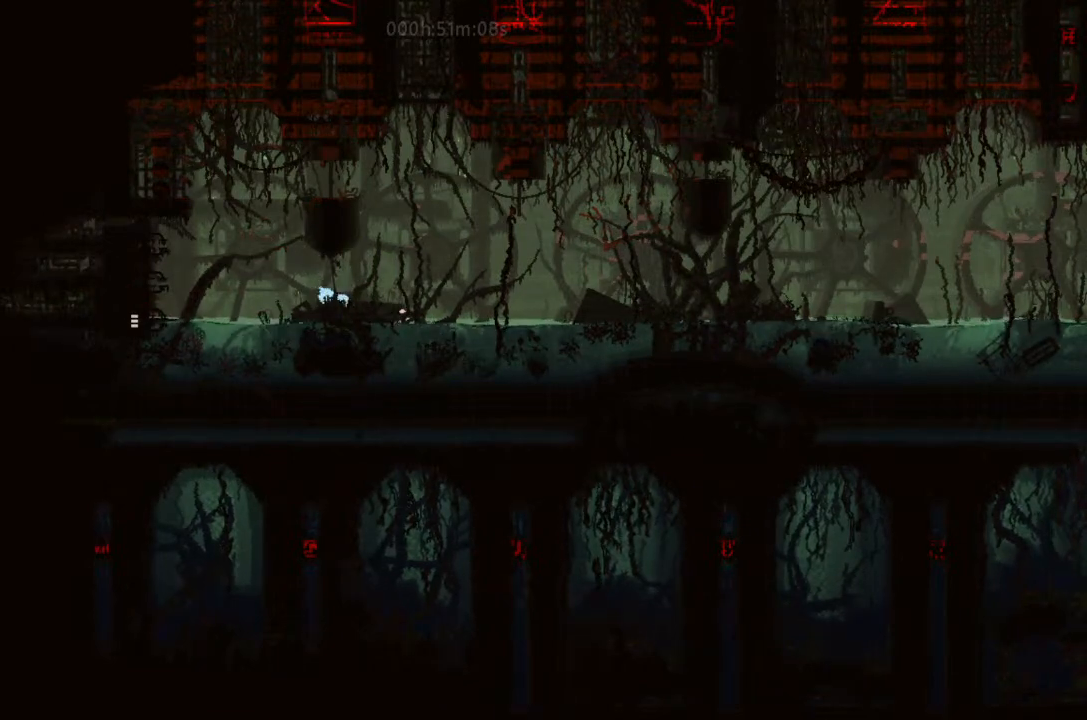
{"keys": [], "events": [[33, "up", "up"], [166, "up", "down"], [200, "up", "up"]]}
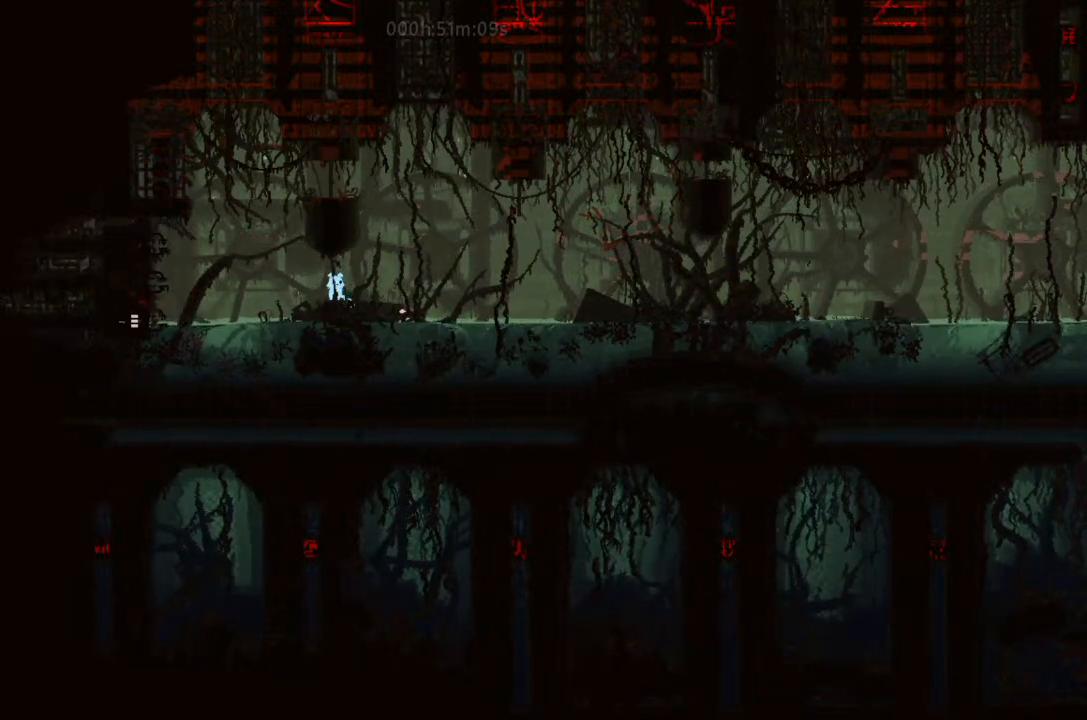
{"keys": [], "events": []}
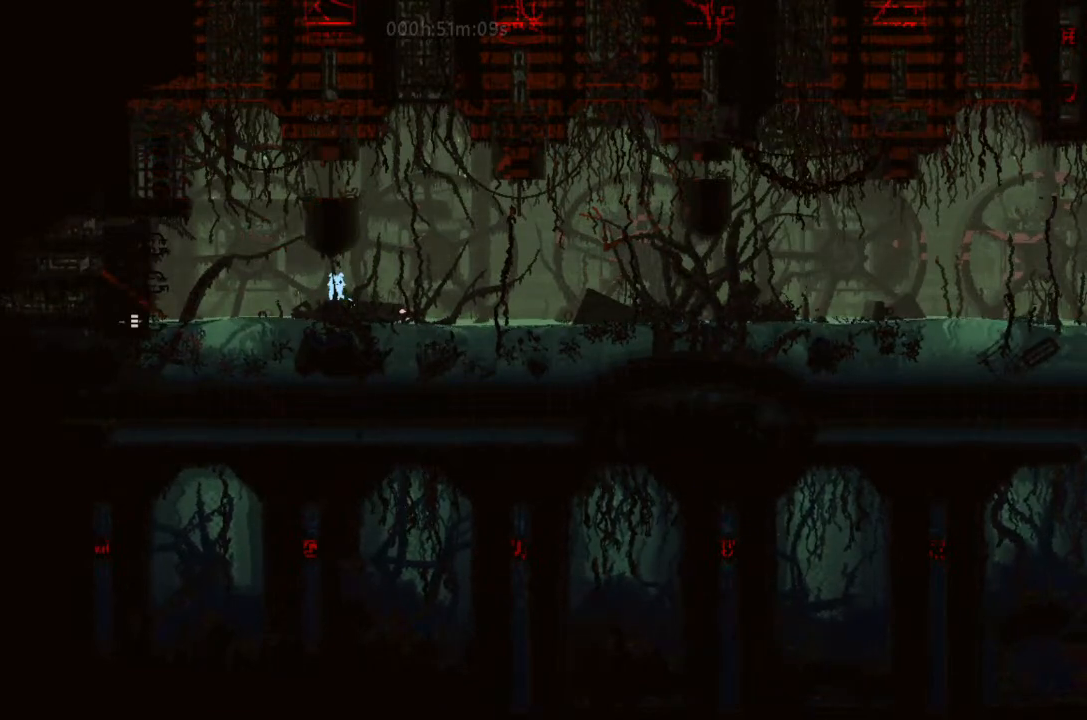
{"keys": [], "events": []}